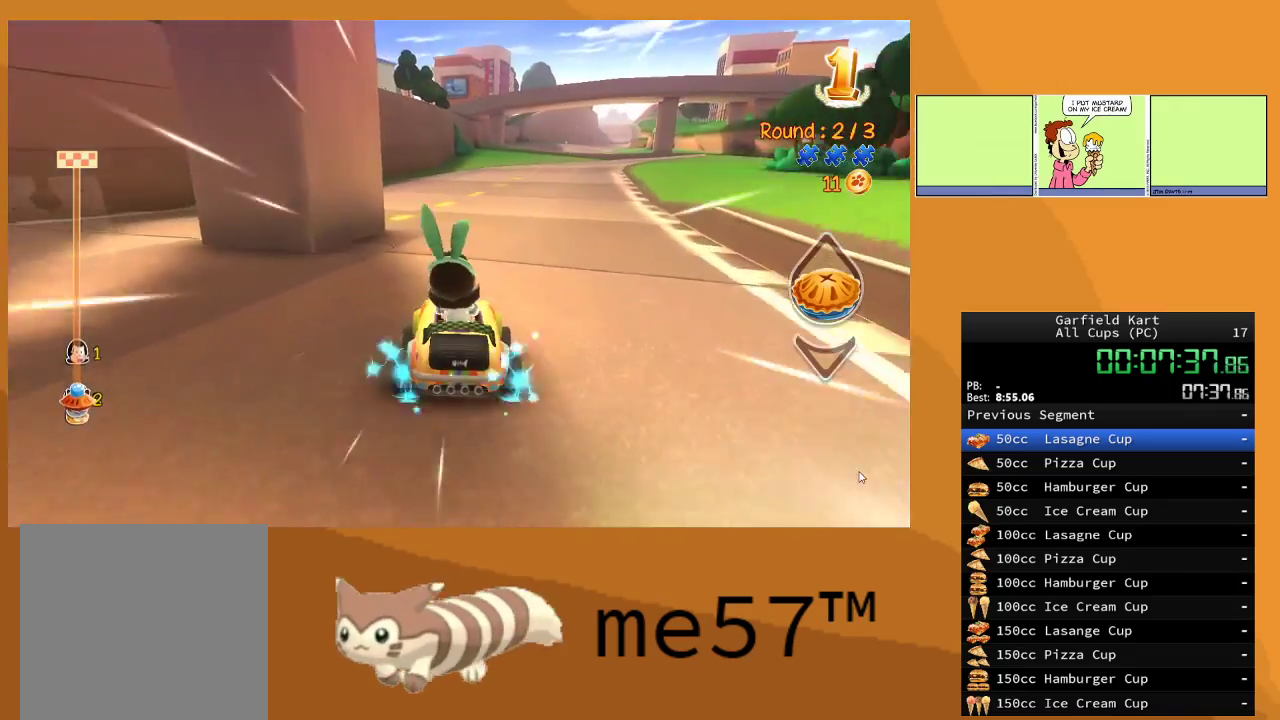
Gameplay with a controller (Xbox layout); each line is a JSON object with the inputs held at the frame after it. "events" lists button and stick changes between this image and that frame as [ms after this image, input, new state], when the widget could be followed in between. Not read: L3 R3.
{"buttons": ["R2"], "left_stick": "right", "right_stick": "center", "events": [[233, "left_stick", "center"], [467, "left_stick", "right"]]}
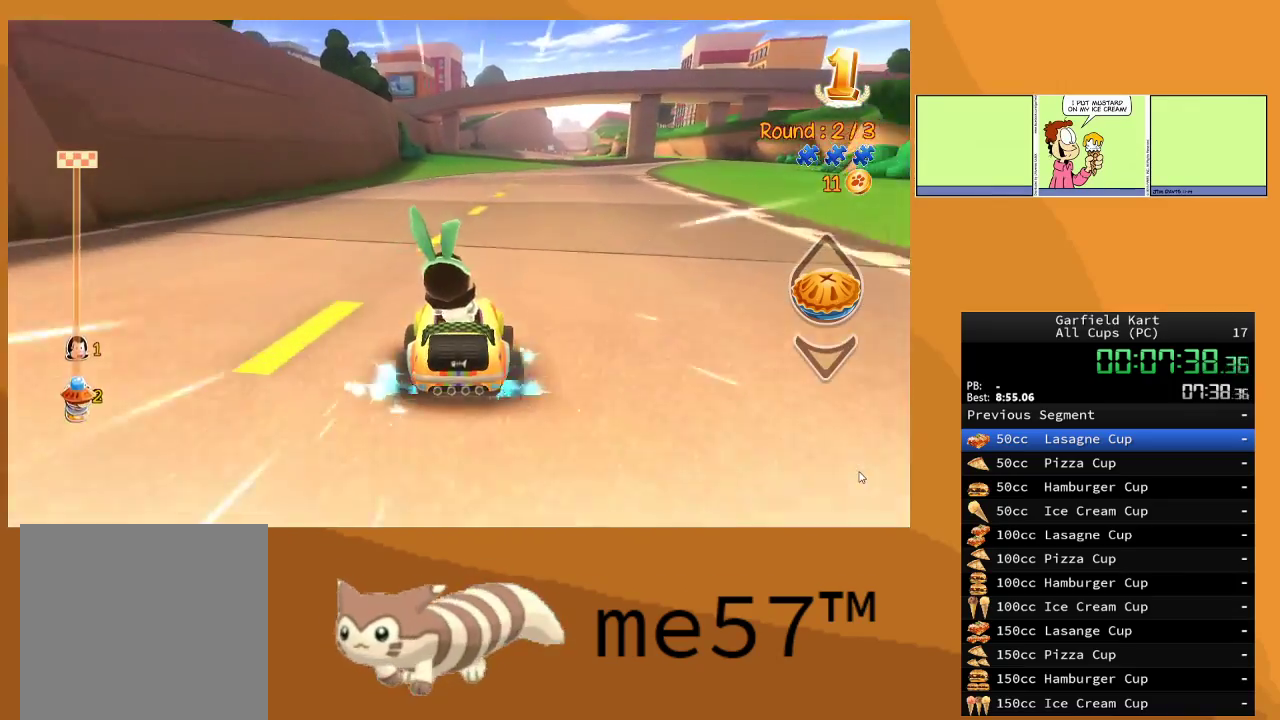
{"buttons": ["R2"], "left_stick": "center", "right_stick": "center", "events": [[383, "left_stick", "center"]]}
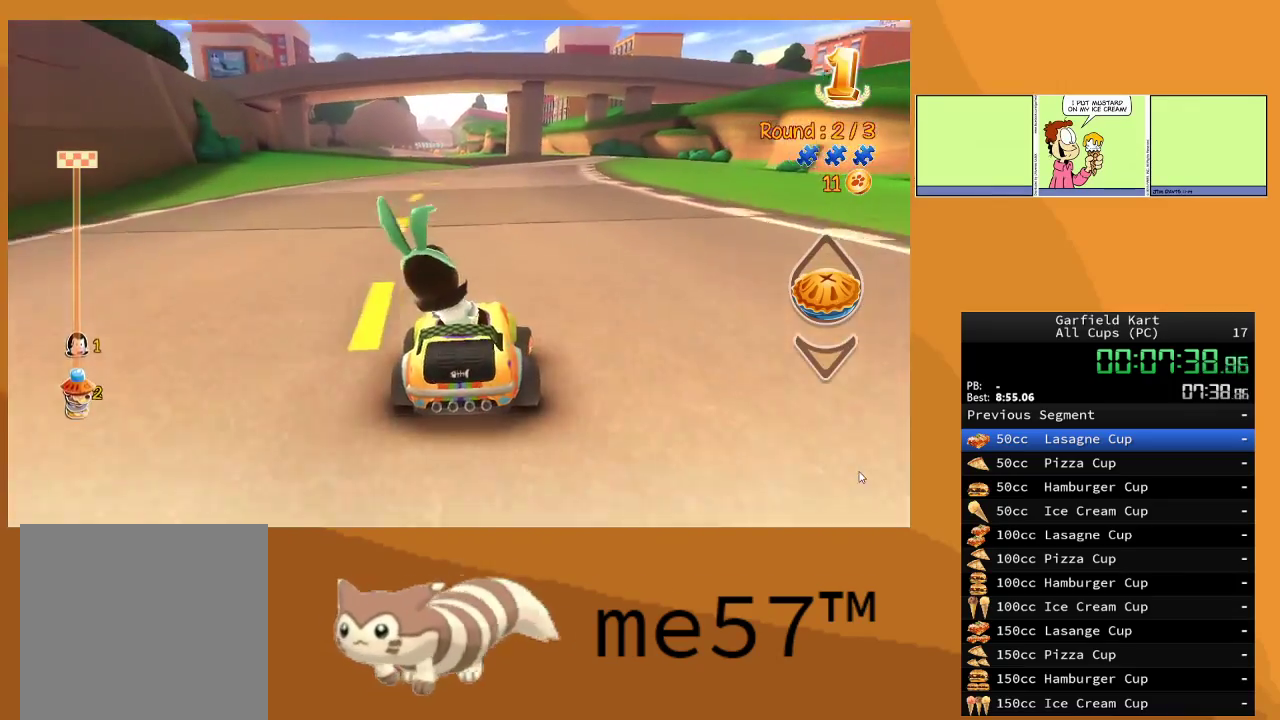
{"buttons": ["R2"], "left_stick": "center", "right_stick": "center", "events": [[167, "left_stick", "right"], [400, "left_stick", "center"]]}
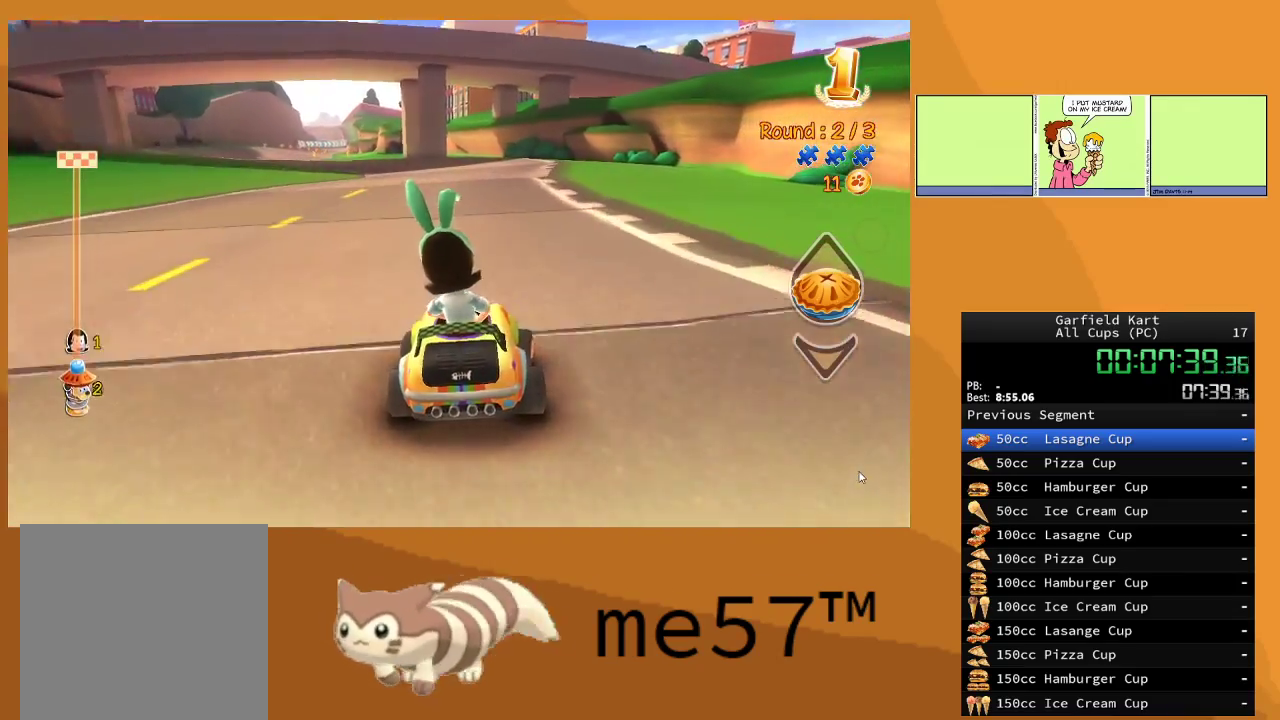
{"buttons": ["B", "R2"], "left_stick": "up-left", "right_stick": "center", "events": [[33, "left_stick", "right"], [200, "left_stick", "center"], [467, "B", "down"], [500, "left_stick", "up-left"]]}
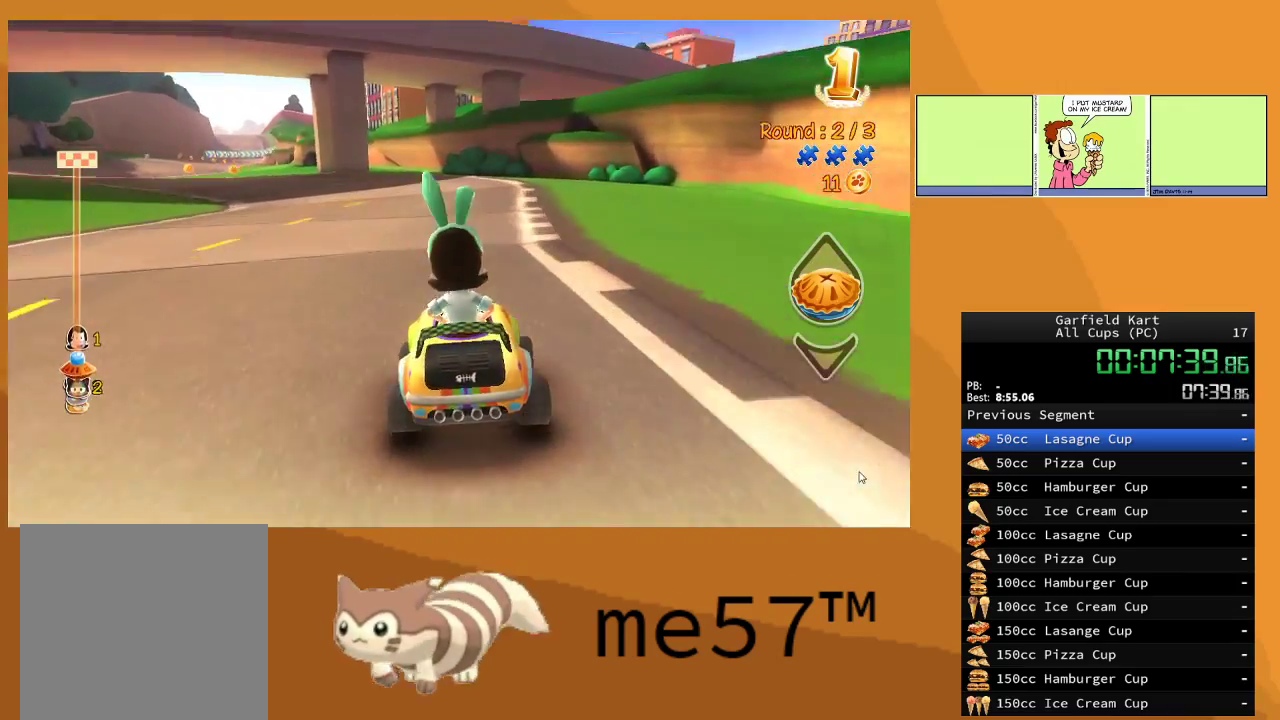
{"buttons": ["B", "R2"], "left_stick": "right", "right_stick": "center", "events": [[467, "left_stick", "right"]]}
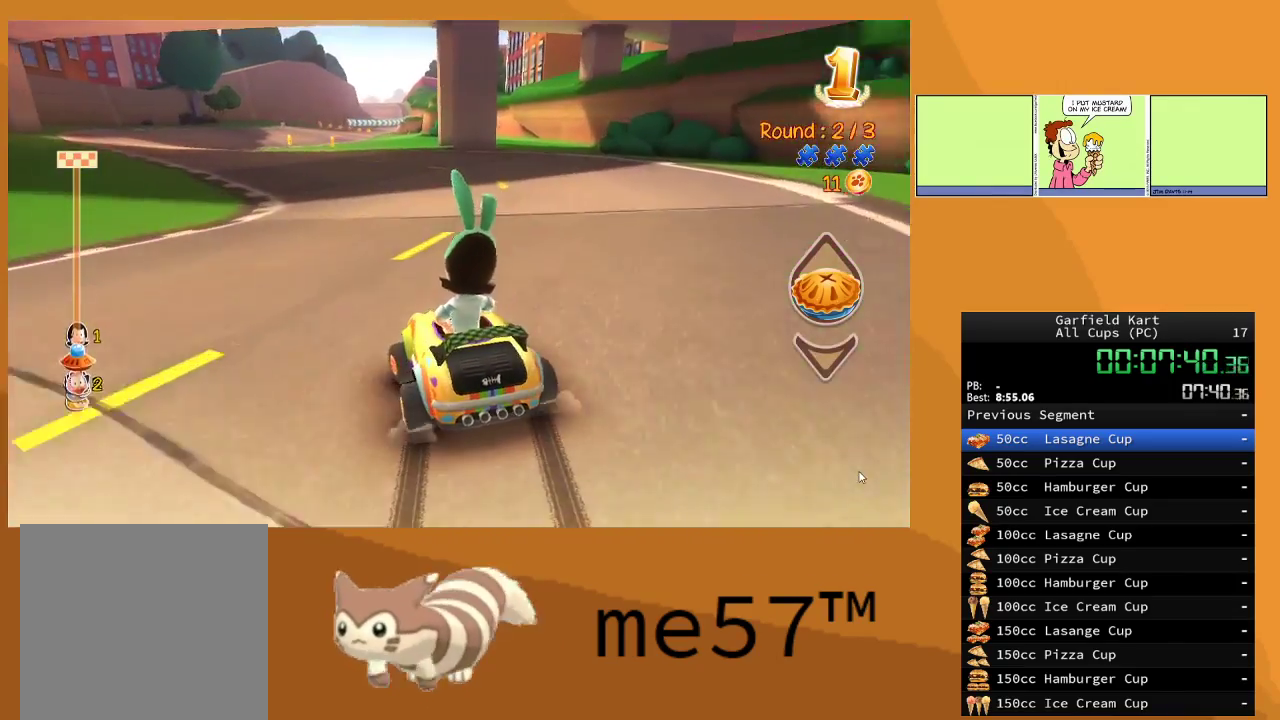
{"buttons": ["B", "R2"], "left_stick": "right", "right_stick": "center", "events": []}
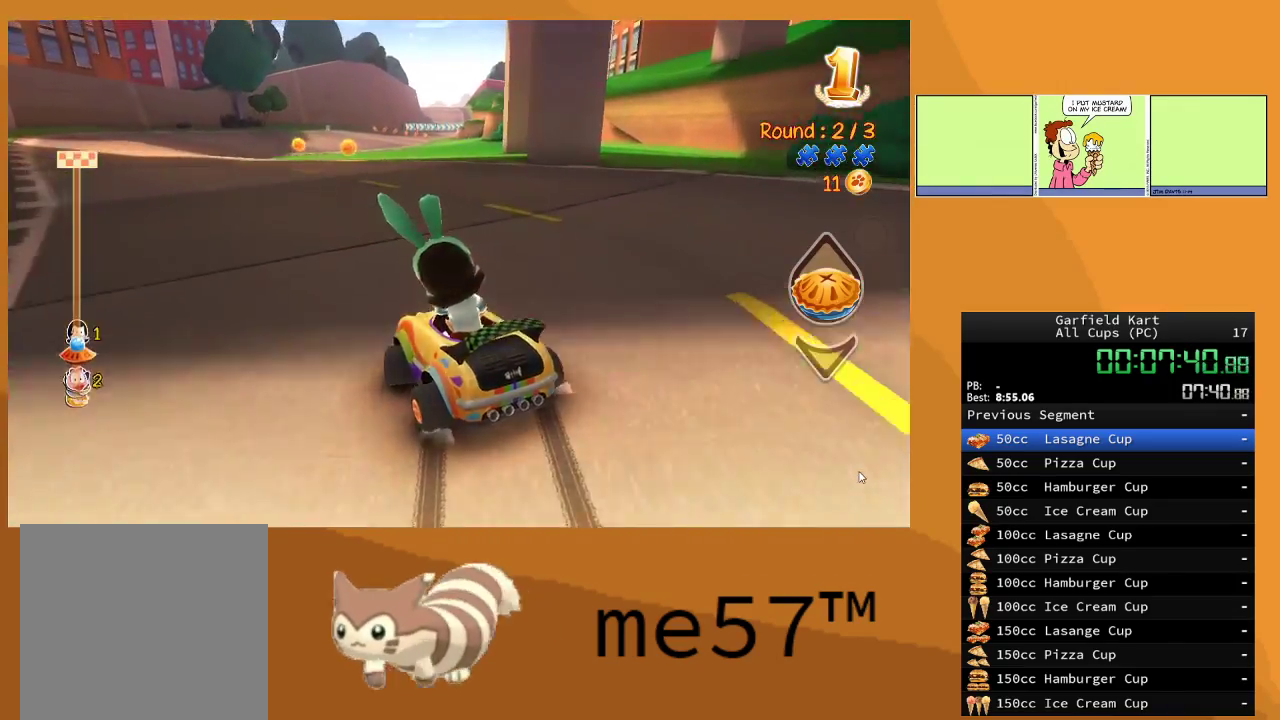
{"buttons": ["B", "R2"], "left_stick": "up-left", "right_stick": "center", "events": [[33, "left_stick", "up-left"]]}
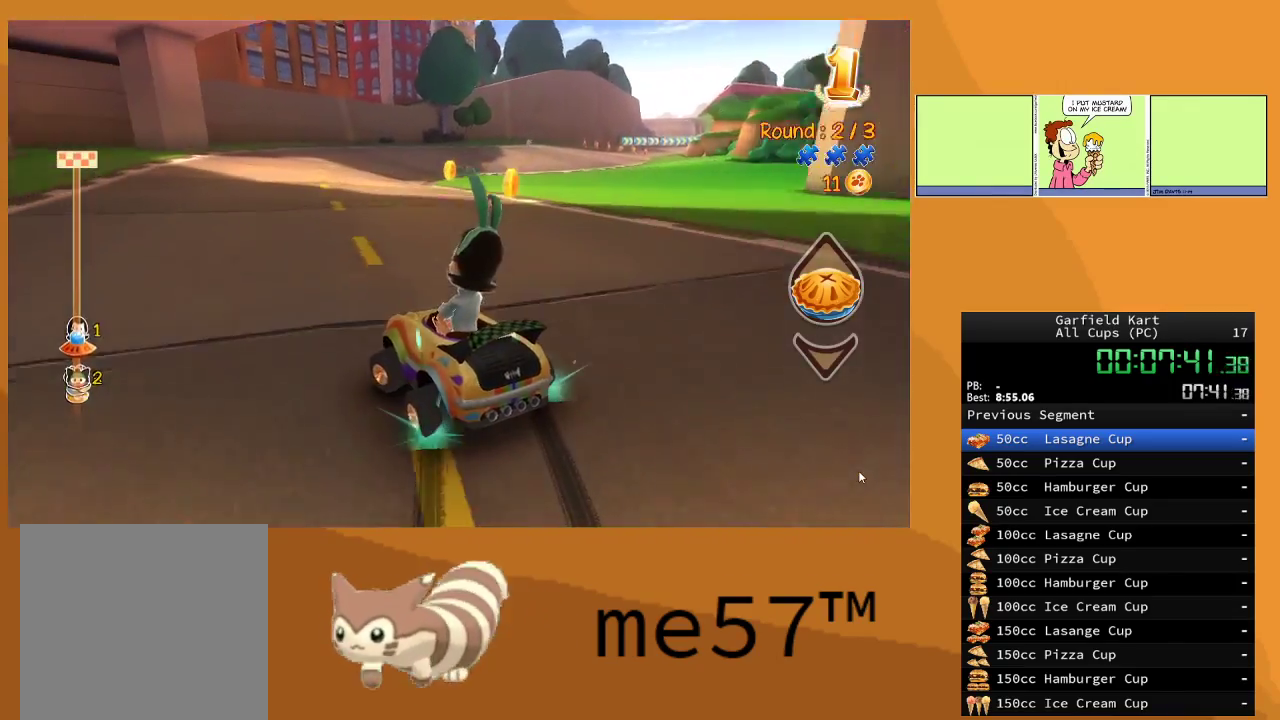
{"buttons": ["B", "R2"], "left_stick": "right", "right_stick": "center", "events": [[67, "B", "up"], [100, "left_stick", "up-right"], [167, "B", "down"], [167, "left_stick", "right"]]}
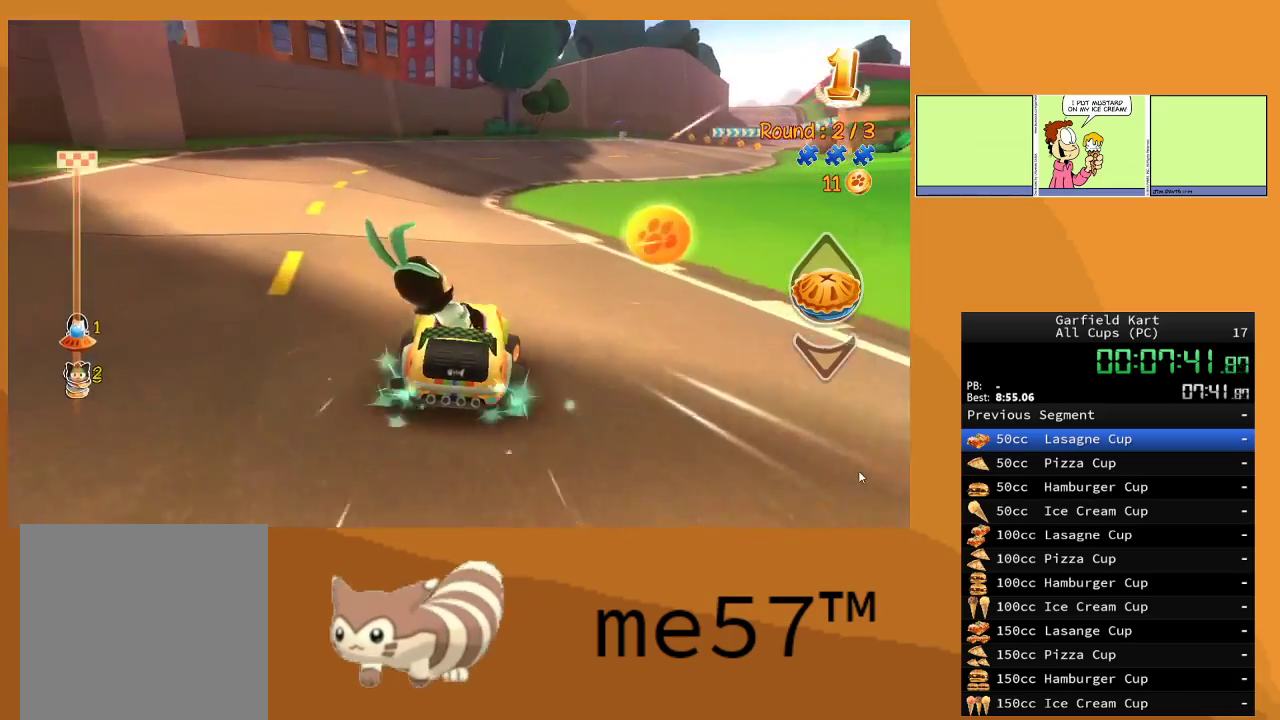
{"buttons": ["B", "R2"], "left_stick": "up-left", "right_stick": "center", "events": [[150, "left_stick", "center"], [217, "left_stick", "up-left"]]}
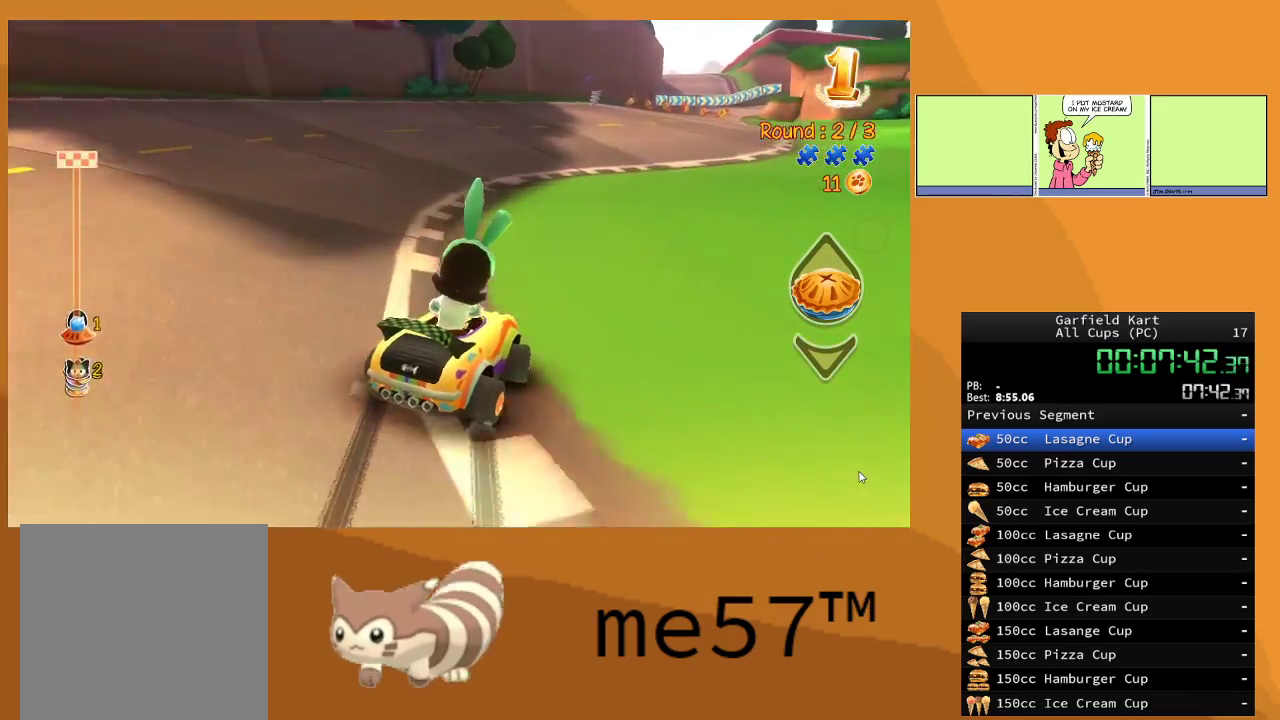
{"buttons": ["B", "R2"], "left_stick": "right", "right_stick": "center", "events": [[417, "left_stick", "right"]]}
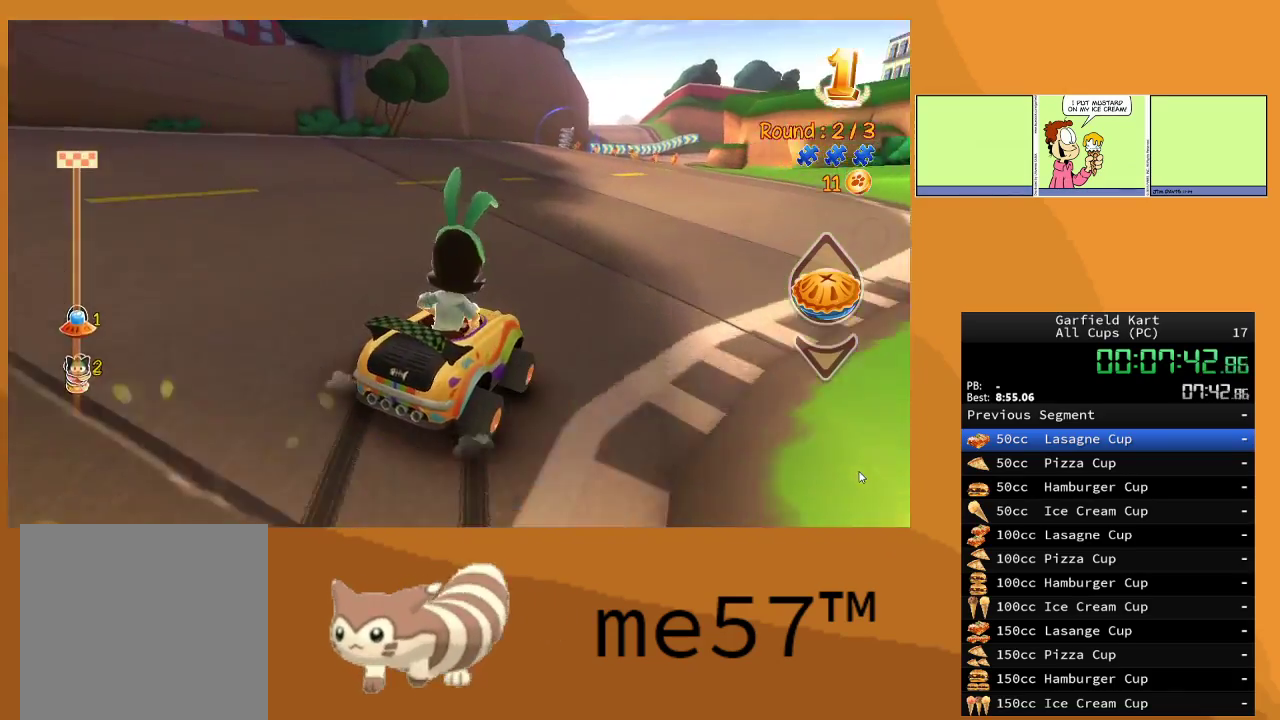
{"buttons": ["R2"], "left_stick": "up-left", "right_stick": "center", "events": [[500, "B", "up"], [500, "left_stick", "up-left"]]}
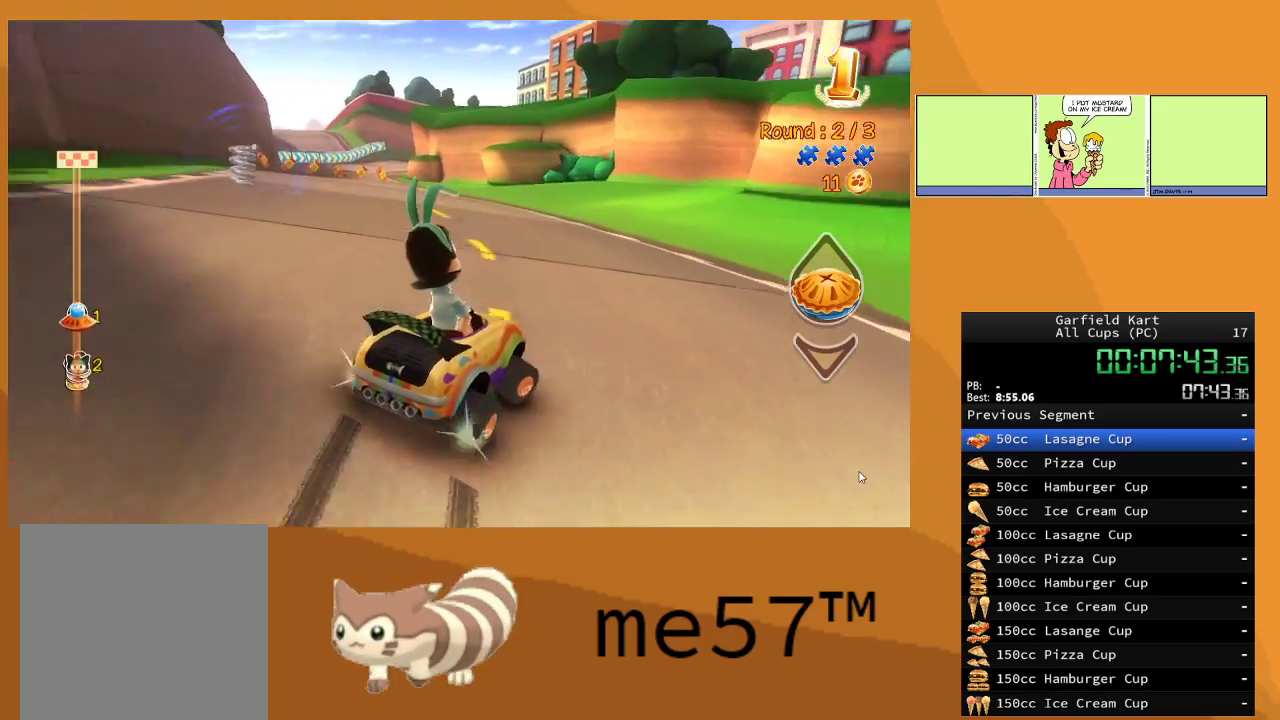
{"buttons": ["B", "R2"], "left_stick": "up-left", "right_stick": "center", "events": [[83, "B", "down"]]}
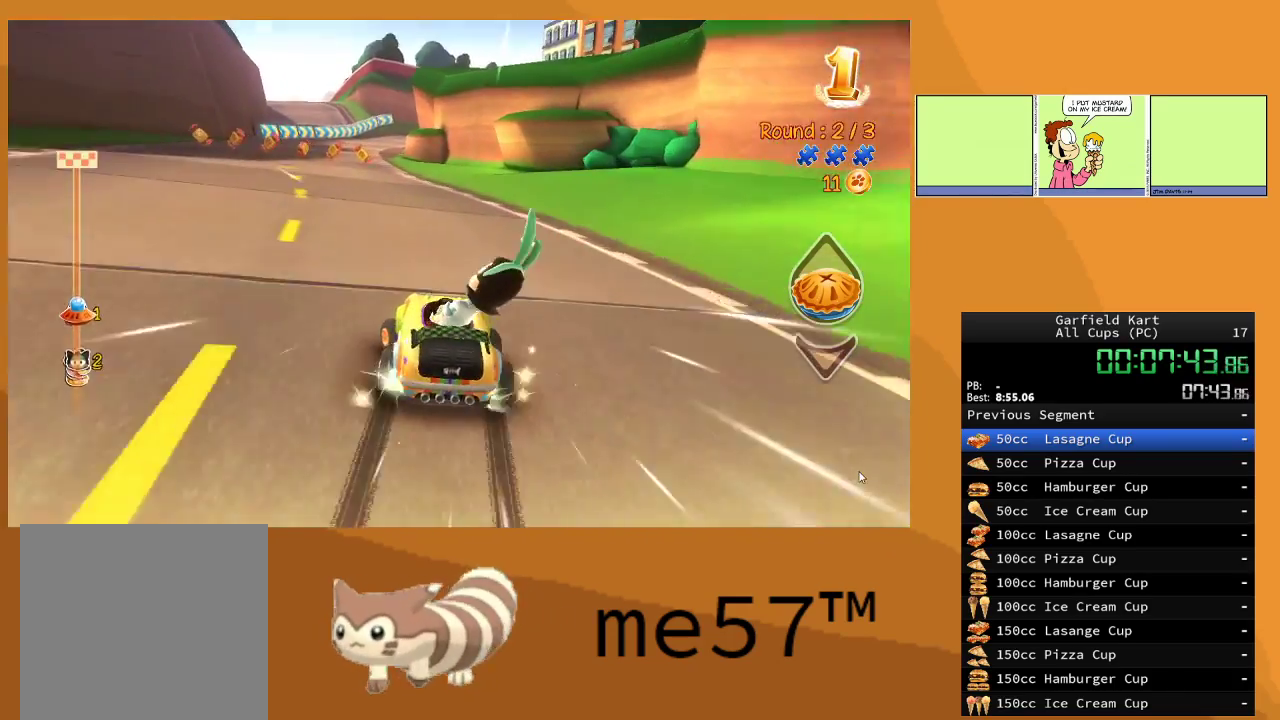
{"buttons": ["B", "R2"], "left_stick": "right", "right_stick": "center", "events": [[267, "left_stick", "right"]]}
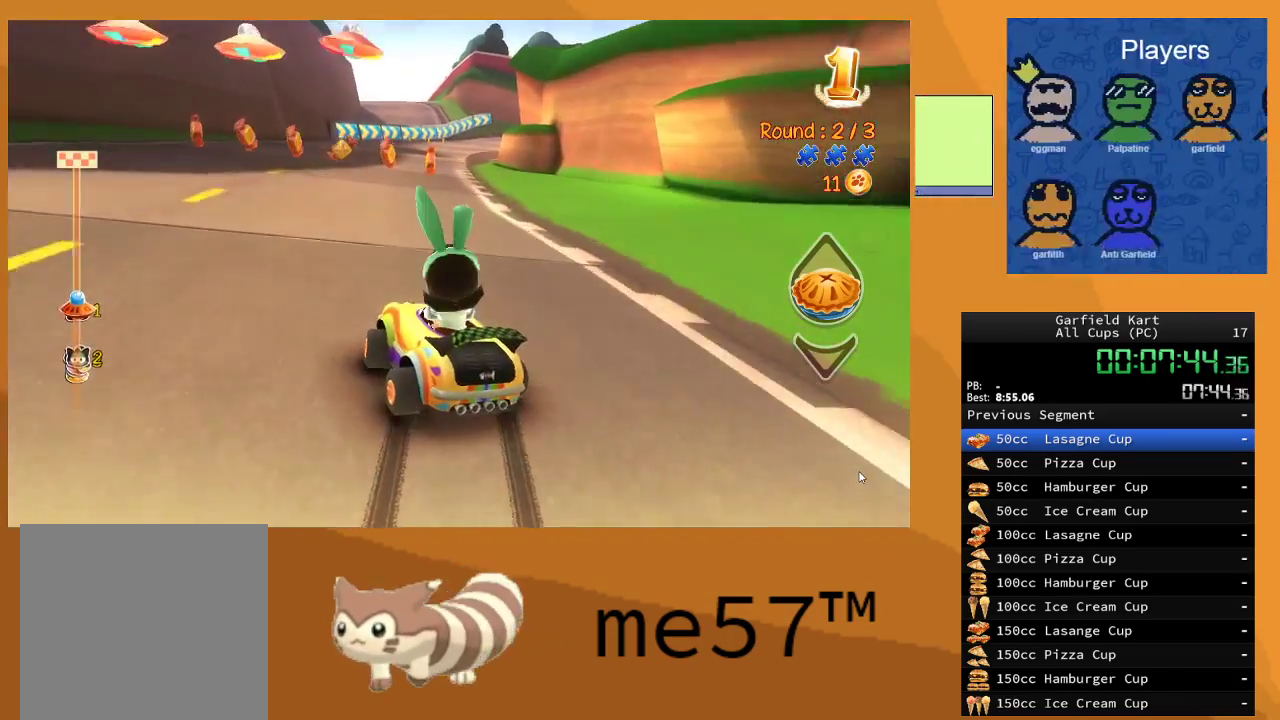
{"buttons": ["B", "R2"], "left_stick": "up-left", "right_stick": "center", "events": [[433, "left_stick", "up-left"]]}
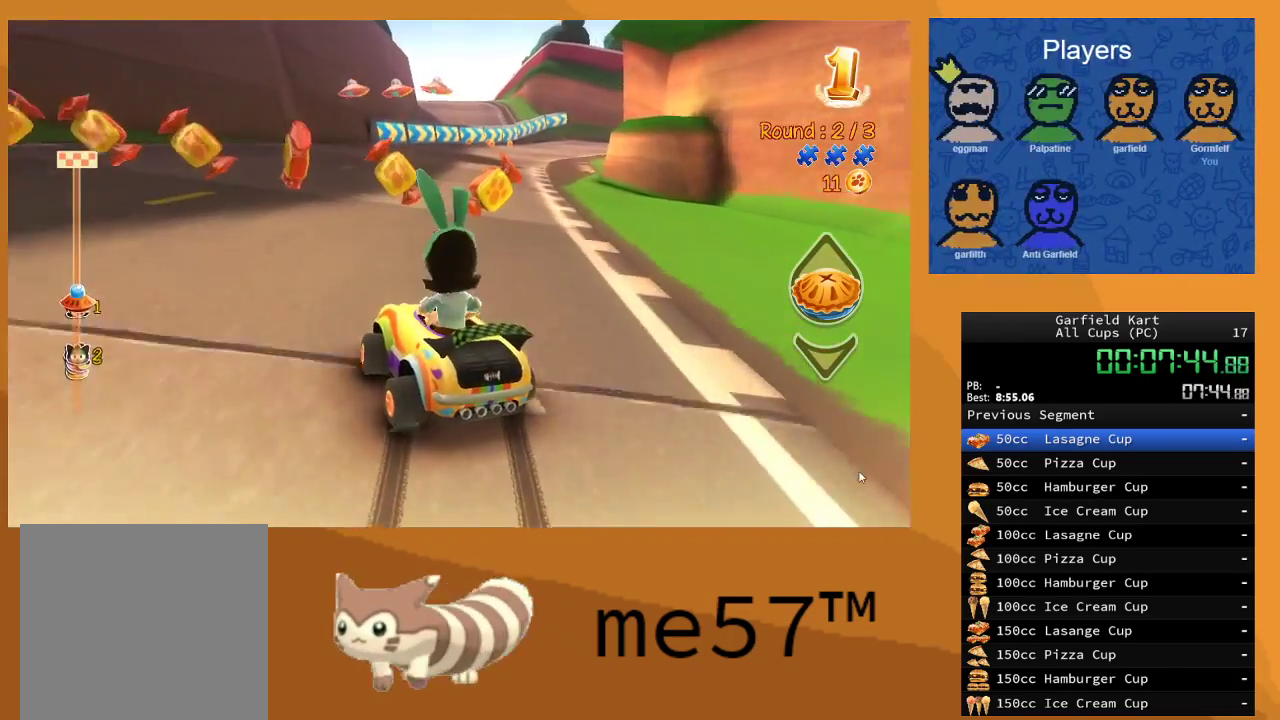
{"buttons": ["B", "R2"], "left_stick": "right", "right_stick": "center", "events": [[133, "left_stick", "right"], [150, "B", "up"], [250, "B", "down"]]}
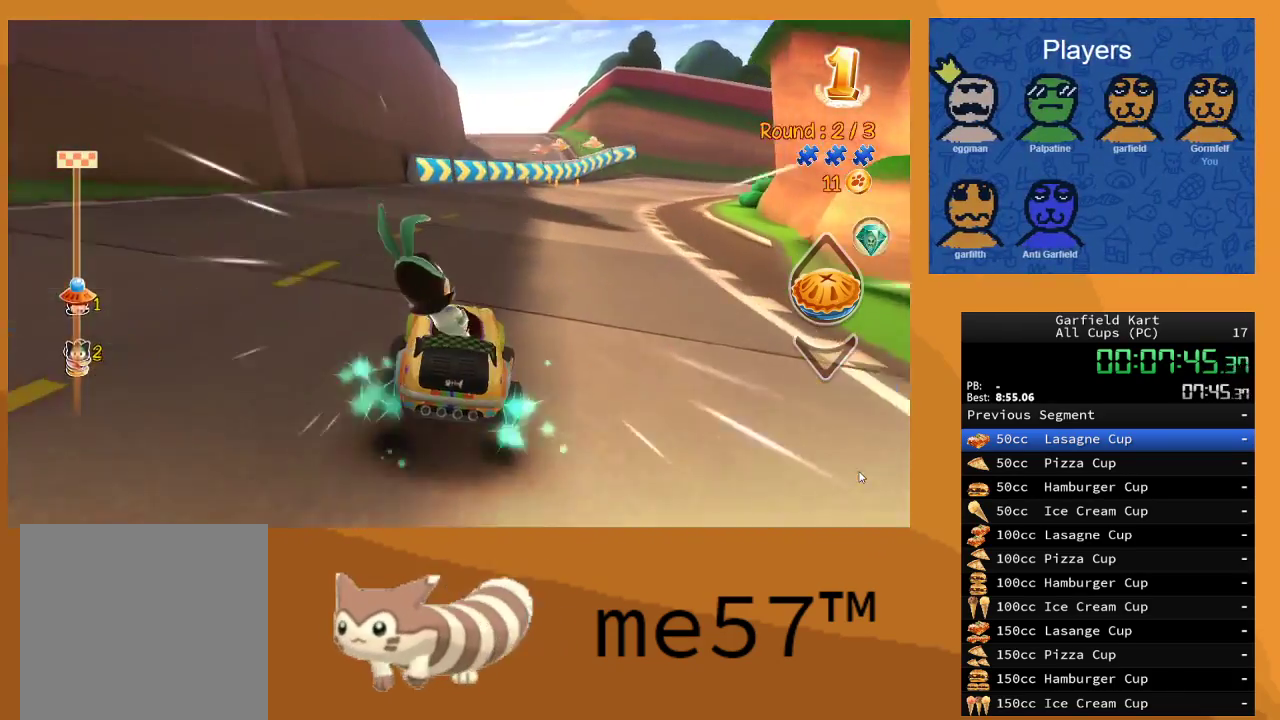
{"buttons": ["B", "R2"], "left_stick": "up-left", "right_stick": "center", "events": [[450, "left_stick", "up-left"]]}
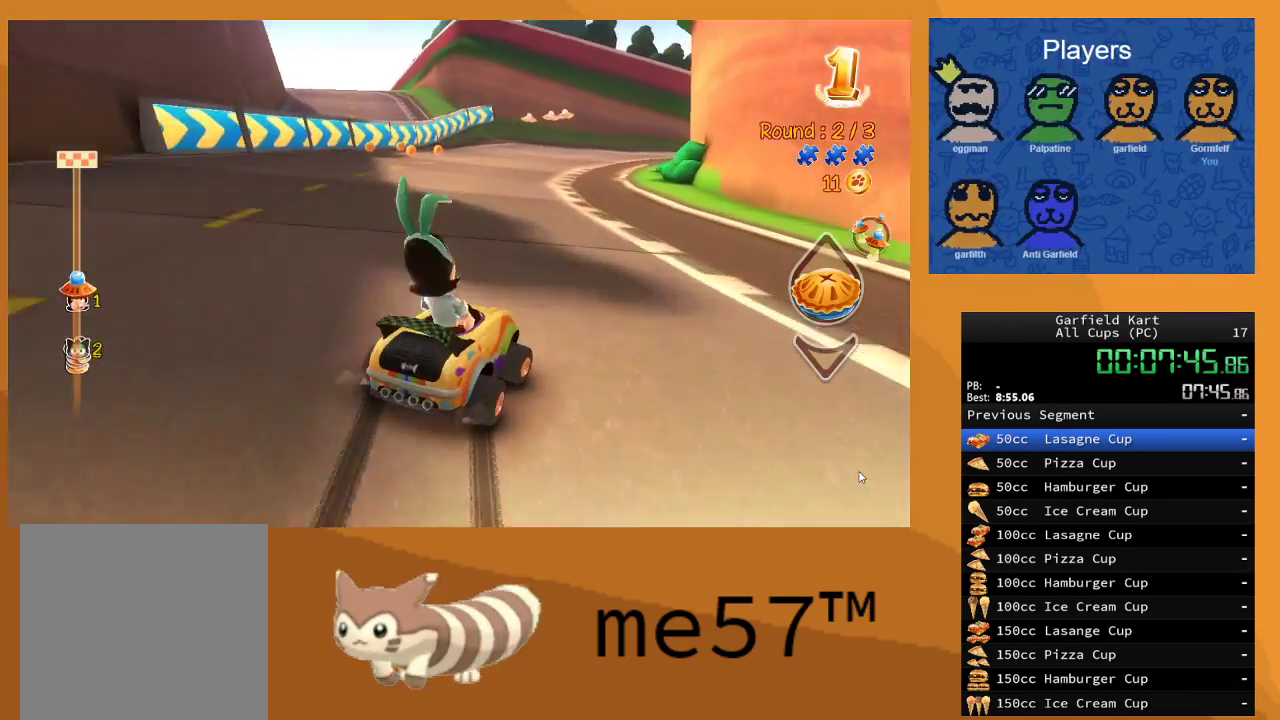
{"buttons": ["B", "R2"], "left_stick": "up-left", "right_stick": "center", "events": []}
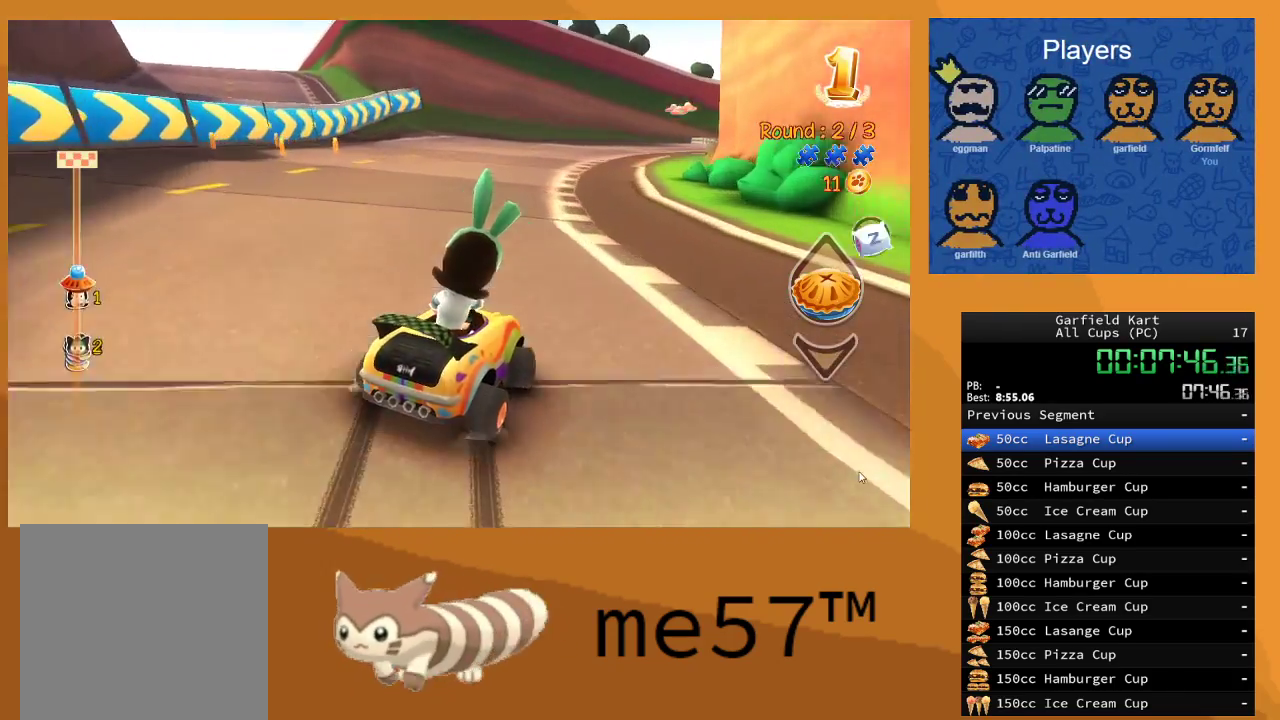
{"buttons": ["B", "R2"], "left_stick": "up-right", "right_stick": "center", "events": [[417, "left_stick", "up-right"]]}
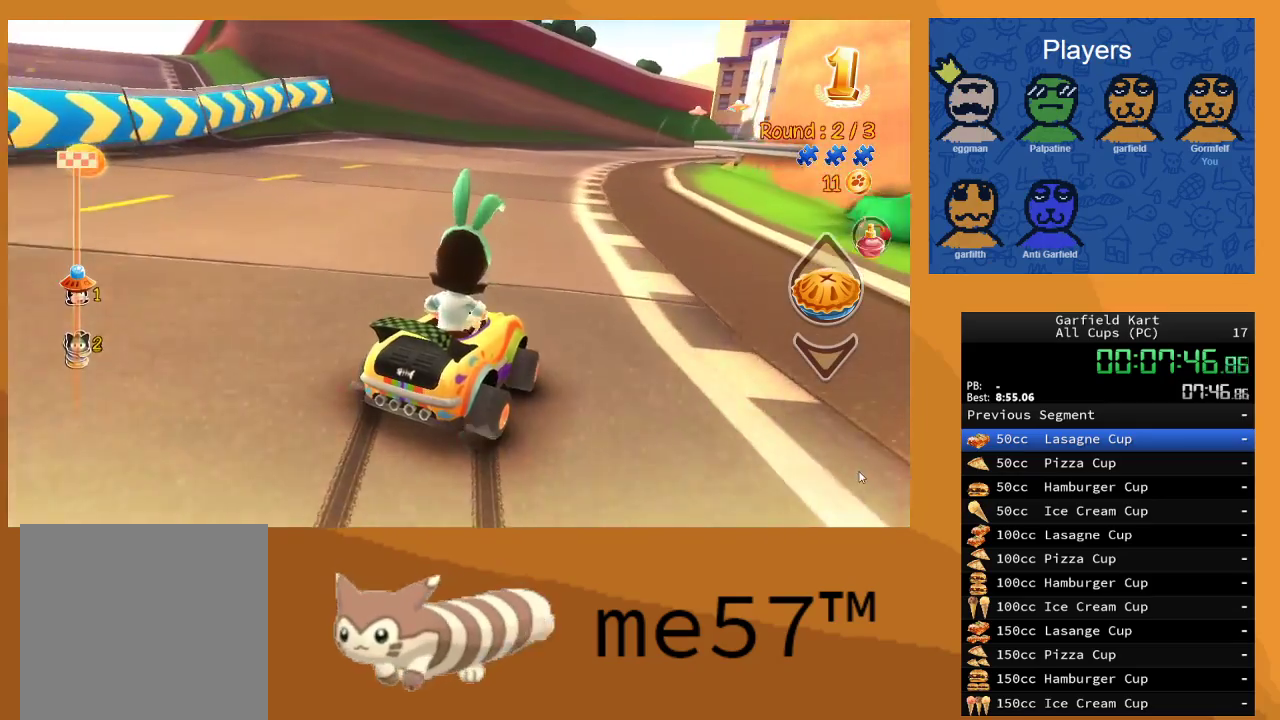
{"buttons": ["B", "R2"], "left_stick": "up-left", "right_stick": "center", "events": [[167, "left_stick", "up-left"]]}
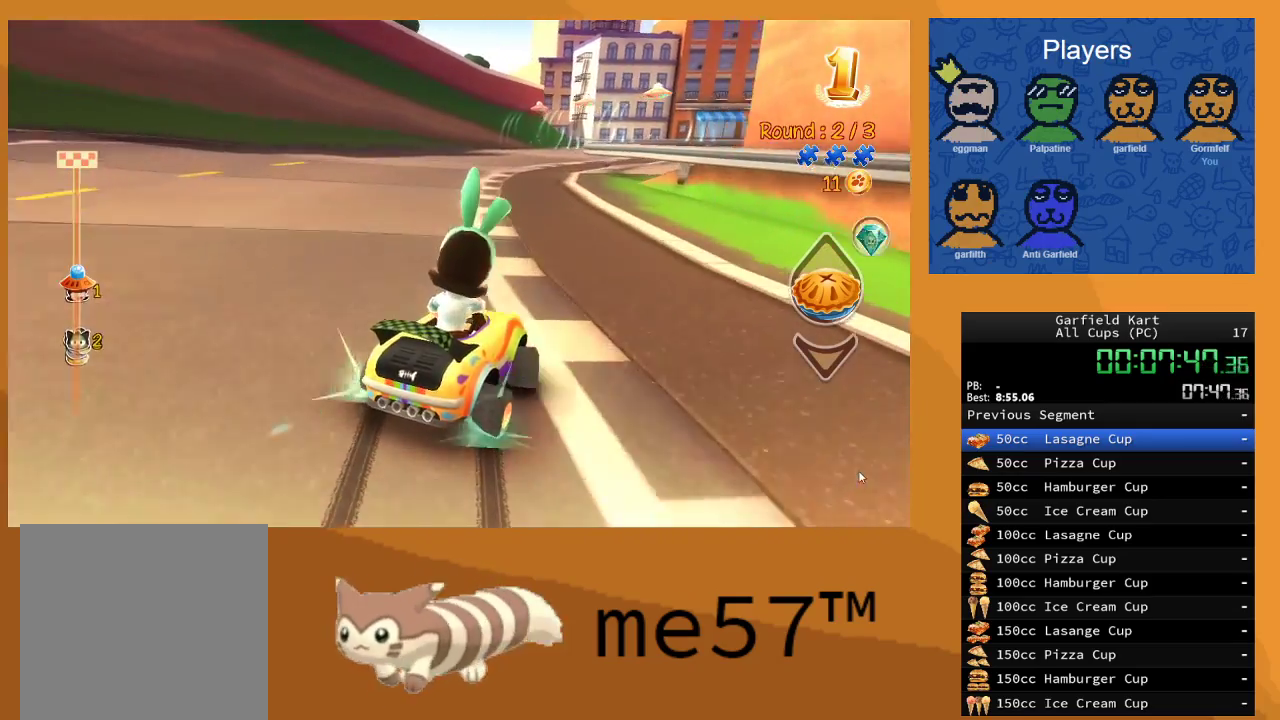
{"buttons": ["B", "R2"], "left_stick": "right", "right_stick": "center", "events": [[367, "left_stick", "right"]]}
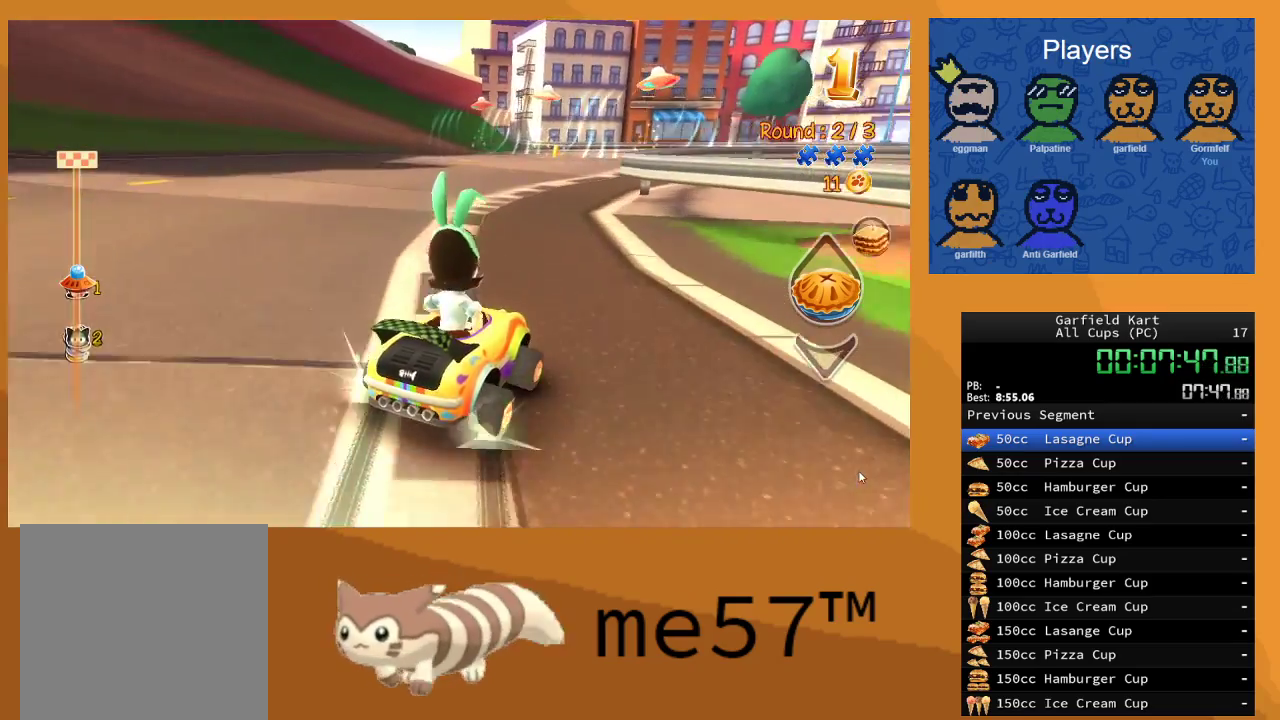
{"buttons": ["R2"], "left_stick": "right", "right_stick": "center", "events": [[150, "left_stick", "up"], [250, "left_stick", "right"], [433, "B", "up"]]}
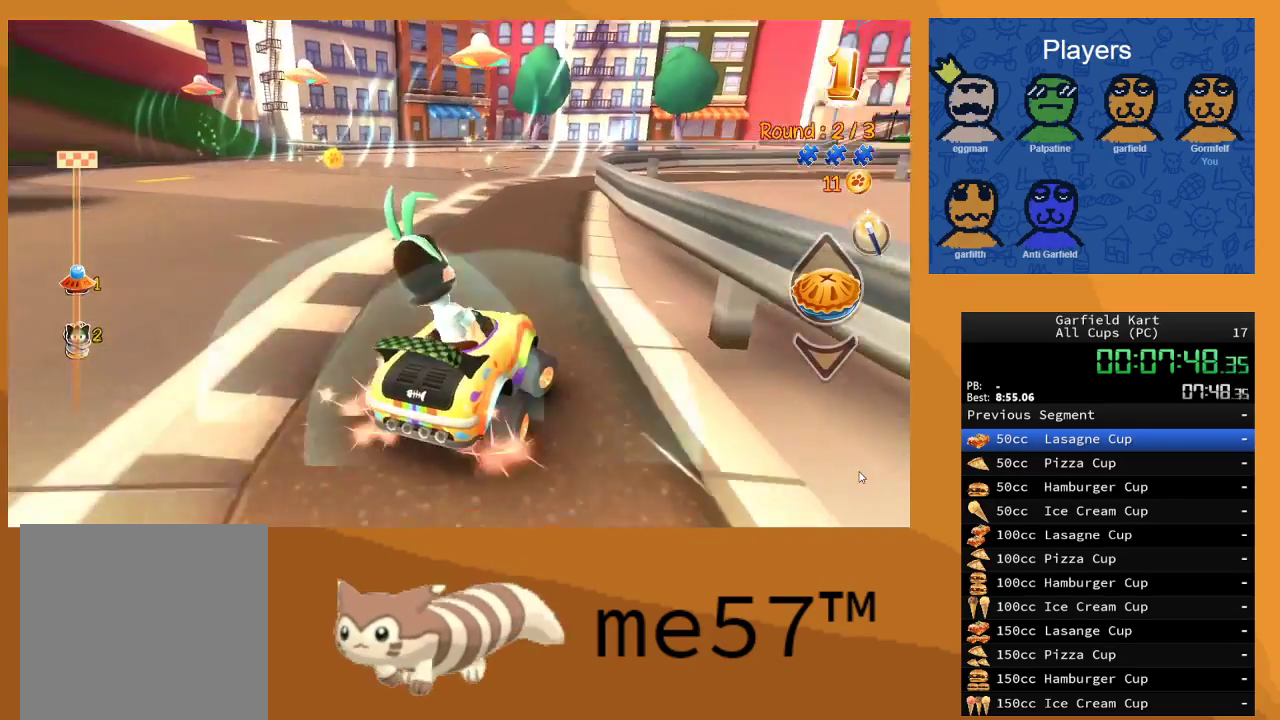
{"buttons": ["R2"], "left_stick": "right", "right_stick": "center", "events": [[300, "left_stick", "up"], [417, "left_stick", "right"]]}
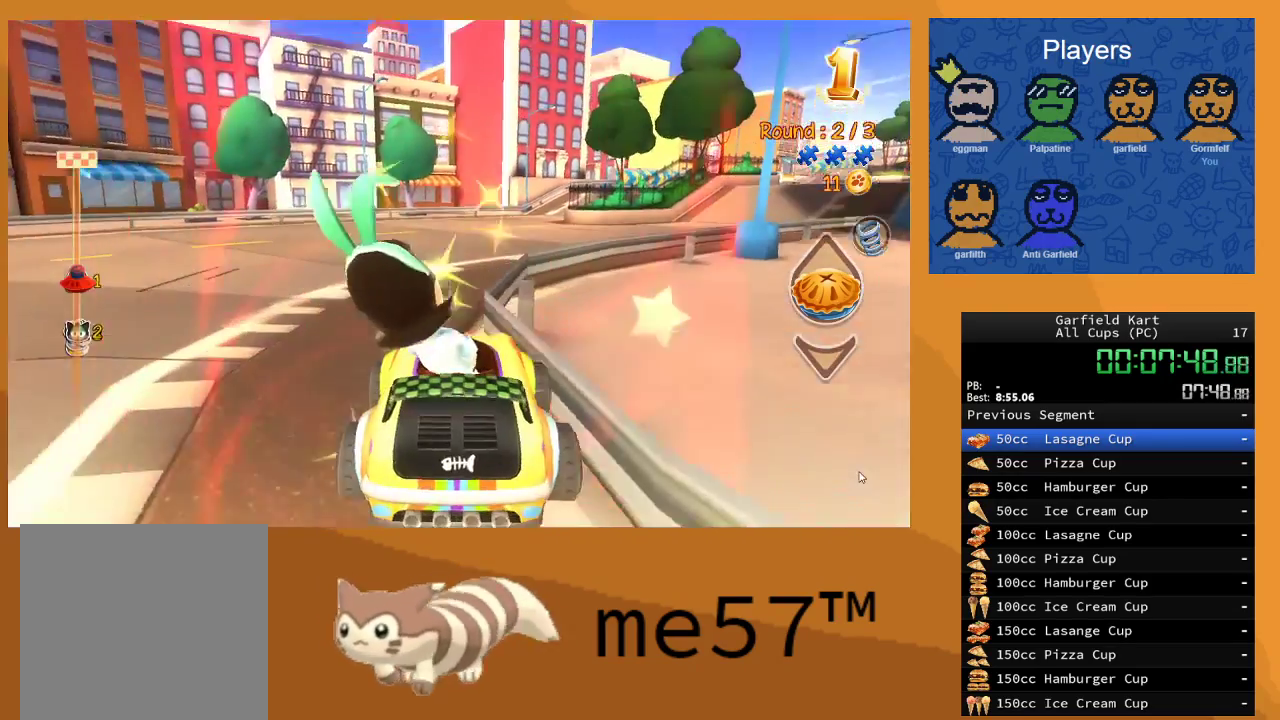
{"buttons": ["R2"], "left_stick": "left", "right_stick": "center", "events": [[67, "left_stick", "up"], [150, "left_stick", "center"], [250, "left_stick", "right"], [350, "left_stick", "center"], [467, "left_stick", "left"]]}
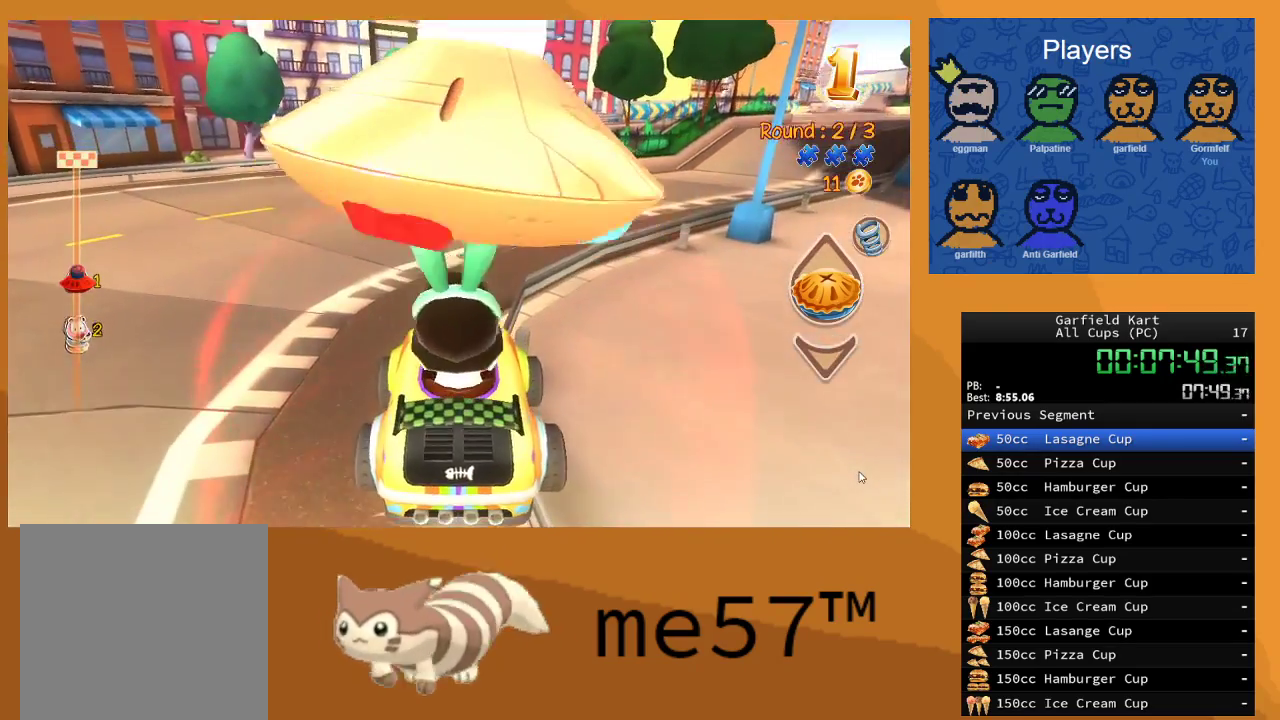
{"buttons": ["R2"], "left_stick": "left", "right_stick": "center", "events": []}
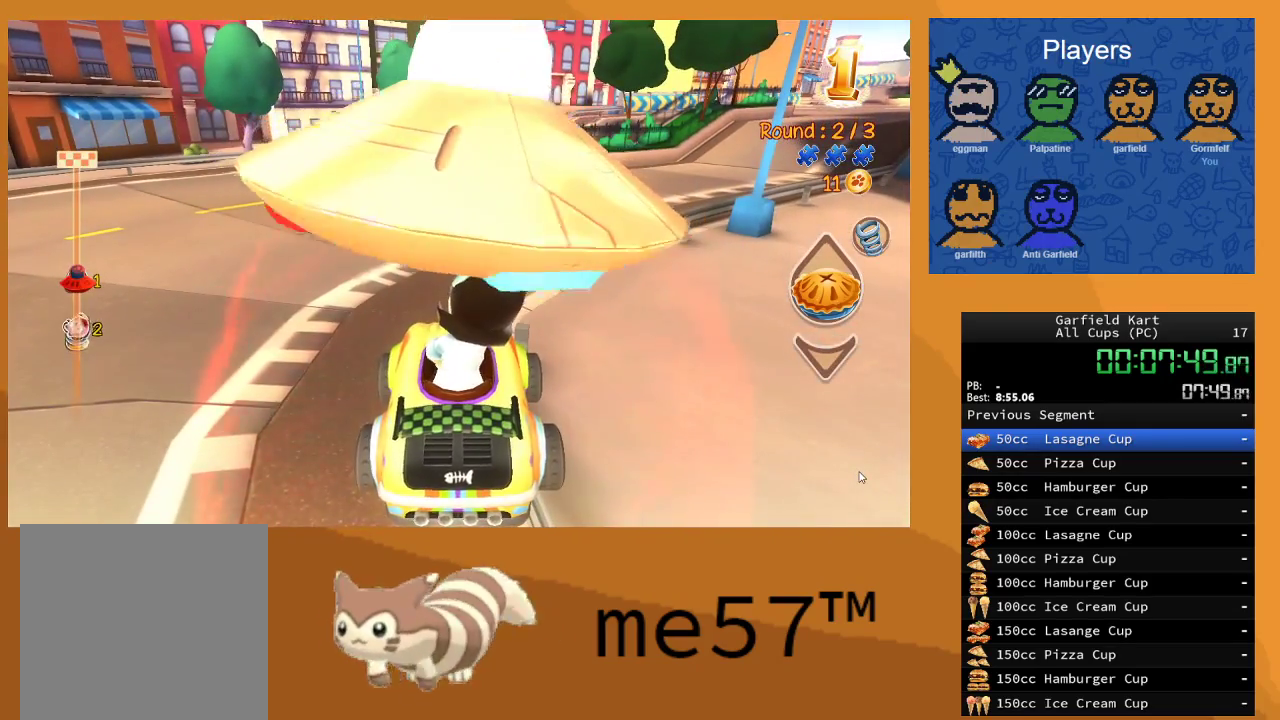
{"buttons": ["R2"], "left_stick": "left", "right_stick": "center", "events": []}
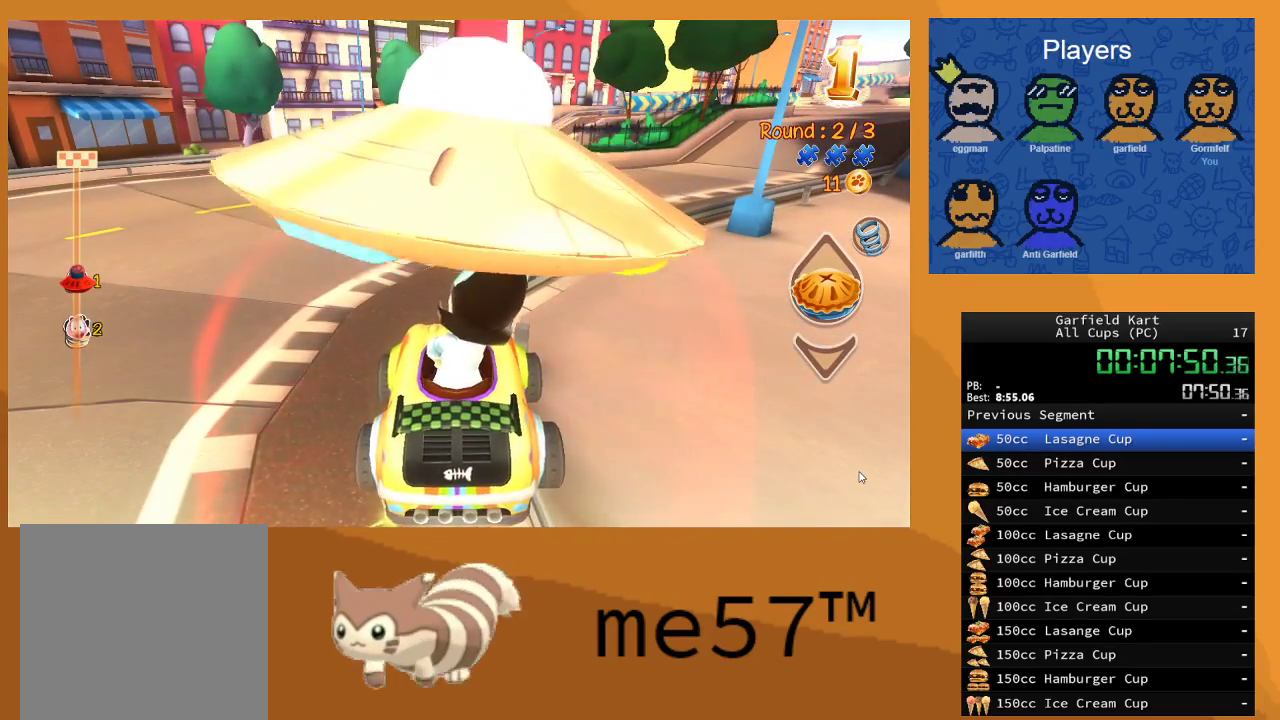
{"buttons": ["R2"], "left_stick": "left", "right_stick": "center", "events": []}
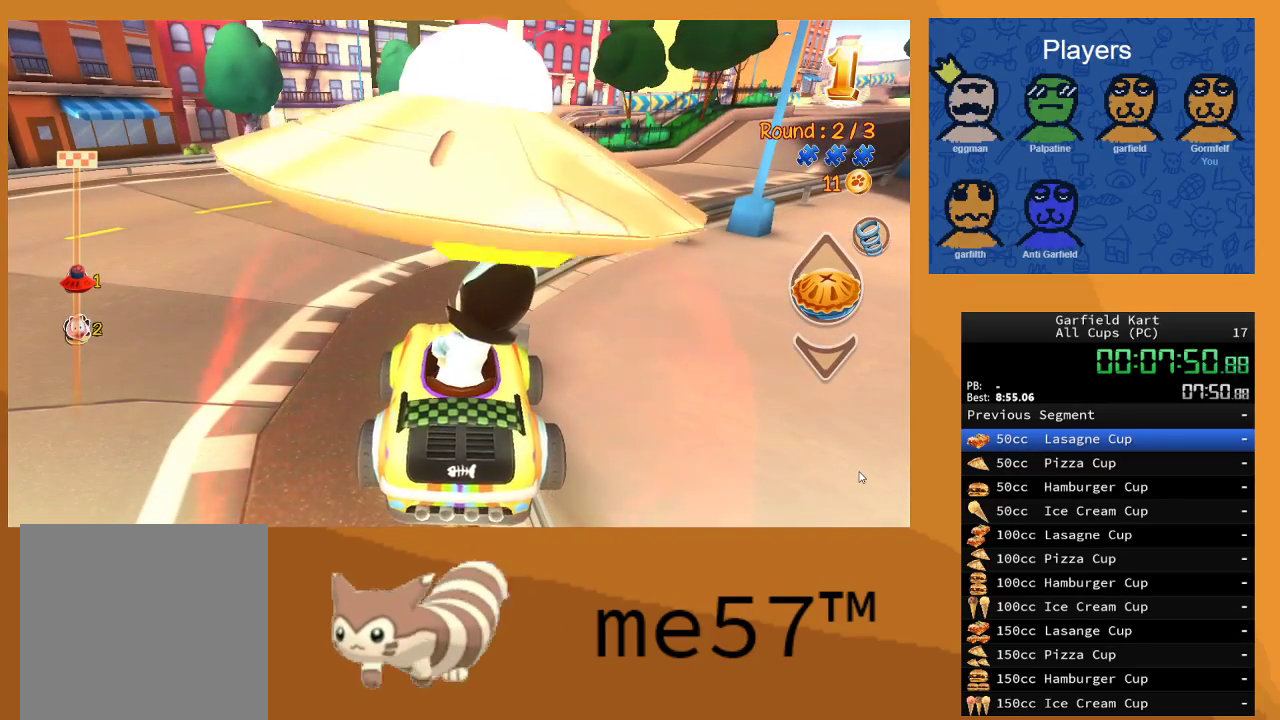
{"buttons": ["R2"], "left_stick": "up-left", "right_stick": "center", "events": [[150, "left_stick", "center"], [217, "left_stick", "right"], [433, "left_stick", "up-left"]]}
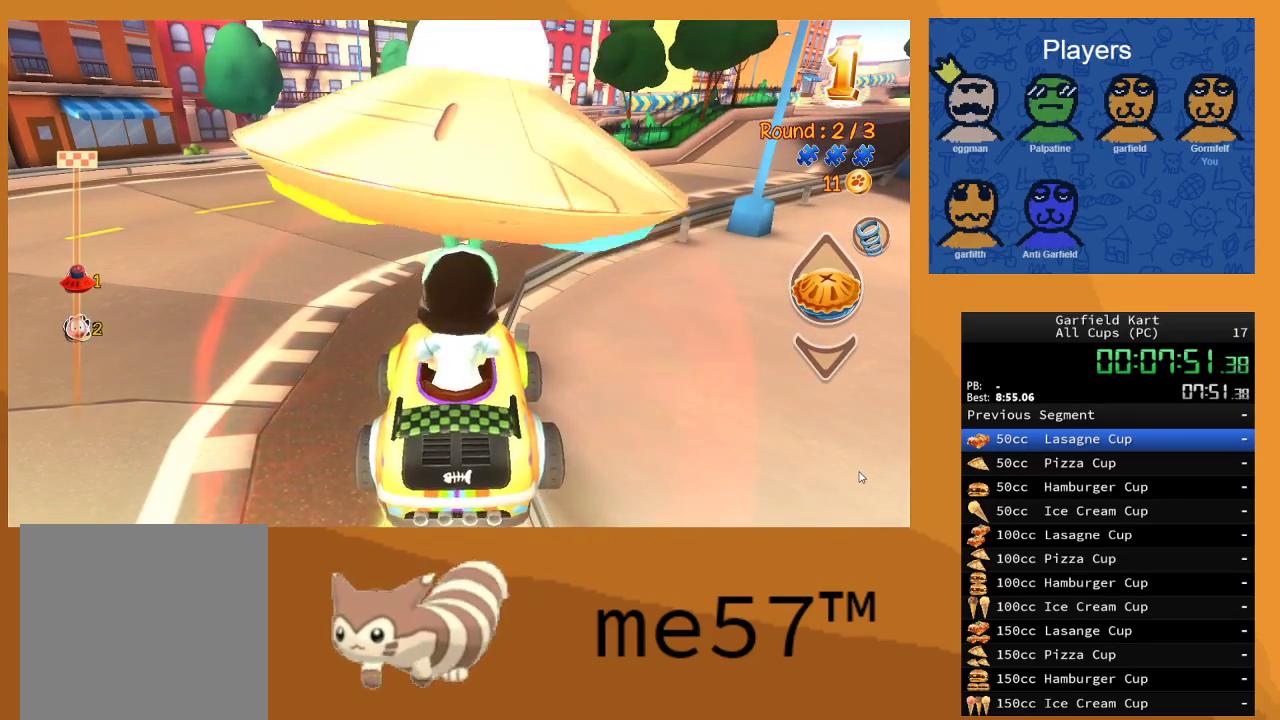
{"buttons": ["R2"], "left_stick": "up-left", "right_stick": "center", "events": []}
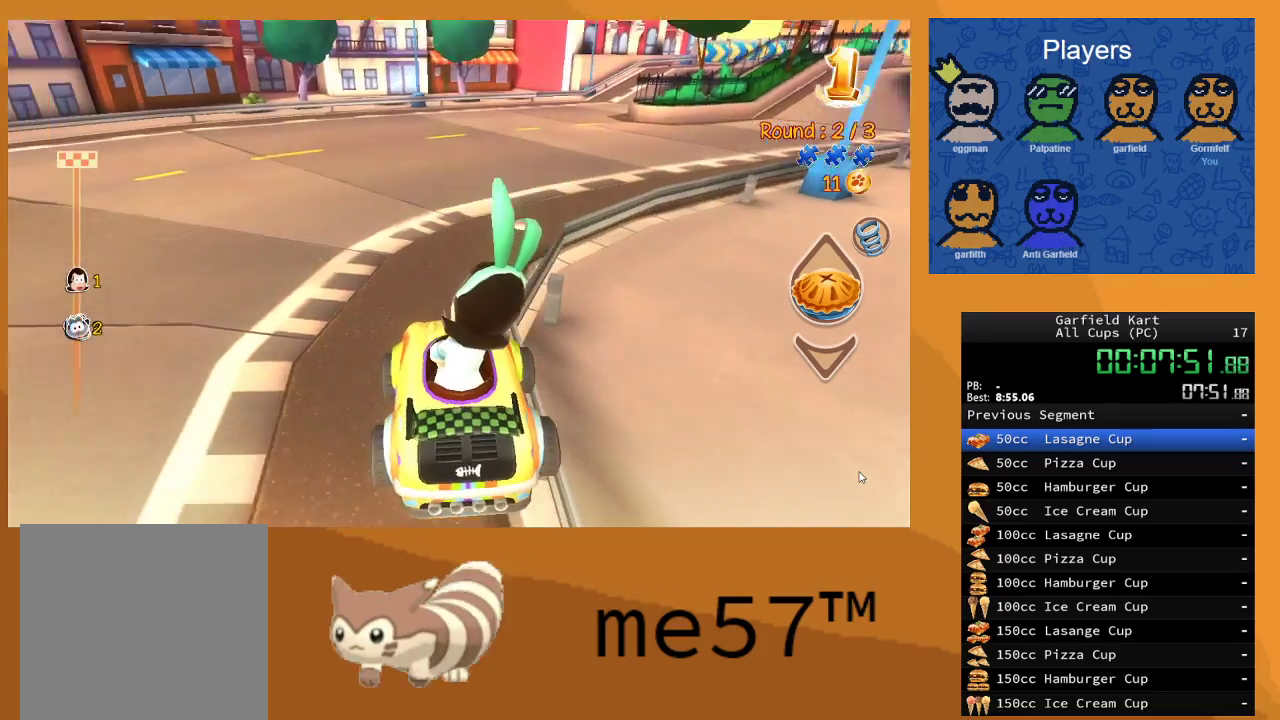
{"buttons": ["R2"], "left_stick": "center", "right_stick": "center", "events": [[317, "left_stick", "center"]]}